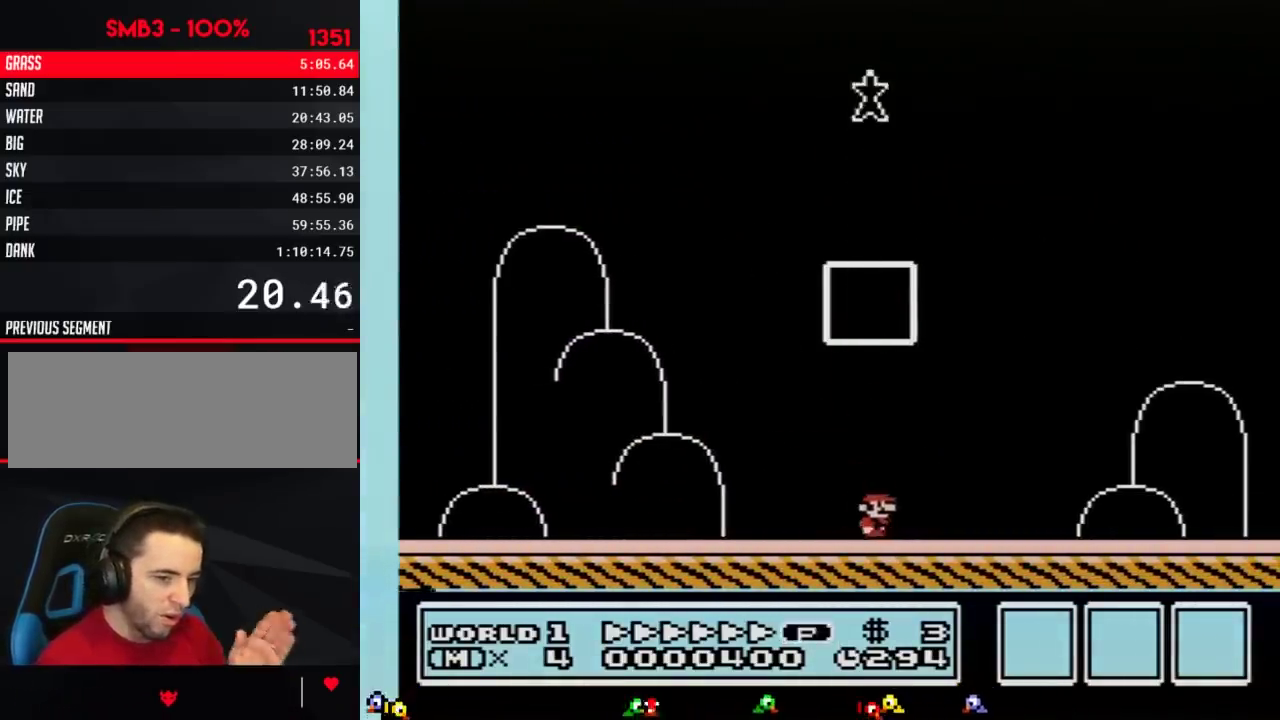
Gameplay with a controller (Nintendo layout); each line is a JSON object with the inputs held at the frame after it. "events" lists button and stick changes between this image and that frame as [ms after this image, input, new state], when the widget could be followed in between. Not read: L3 R3.
{"buttons": [], "events": []}
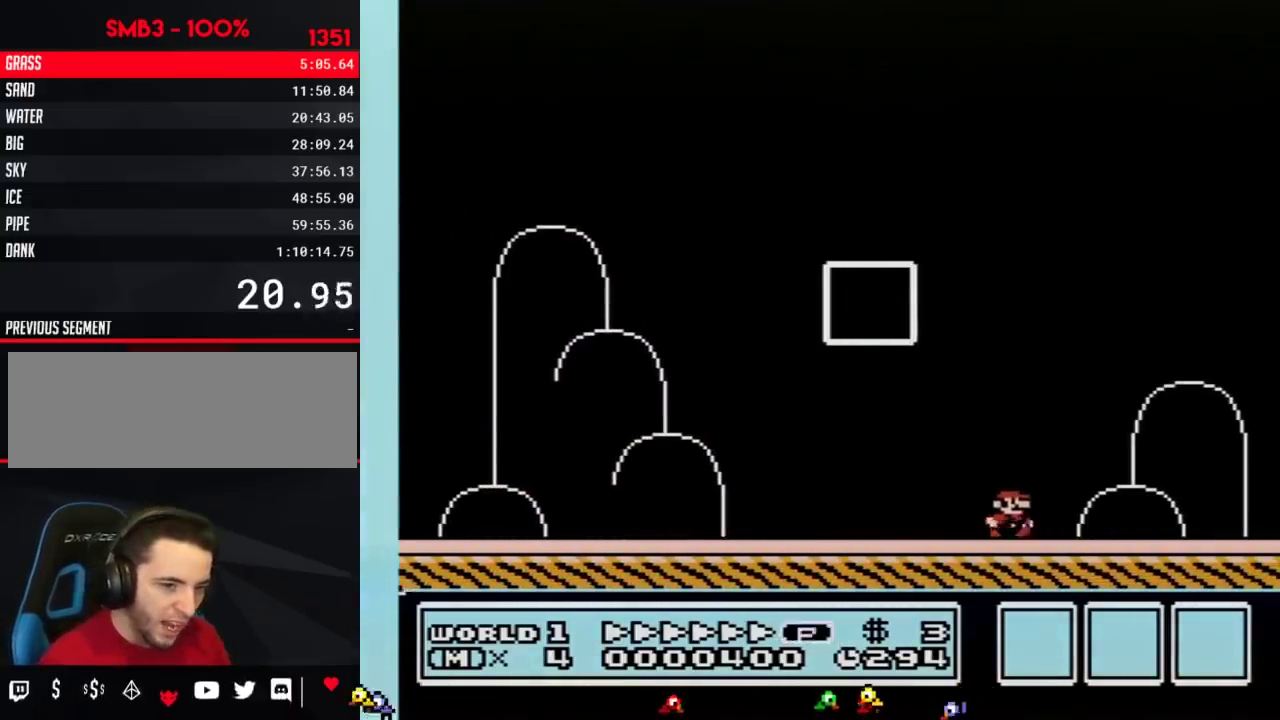
{"buttons": [], "events": []}
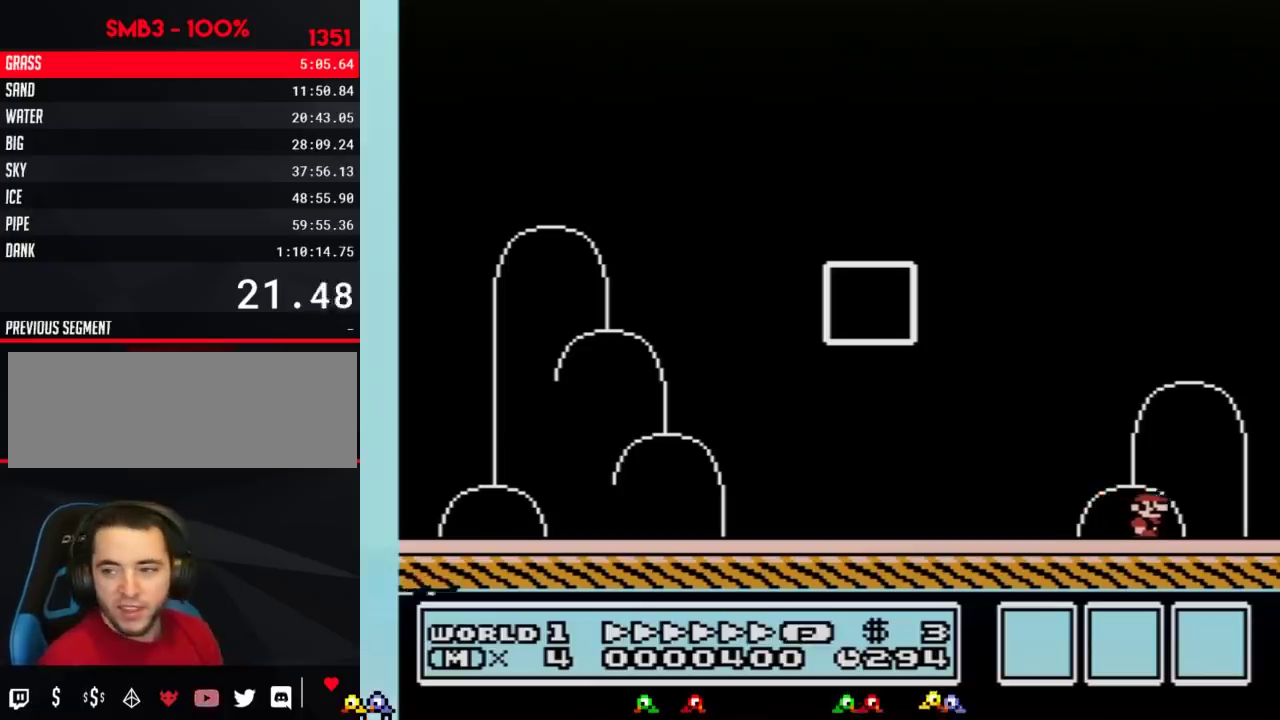
{"buttons": [], "events": []}
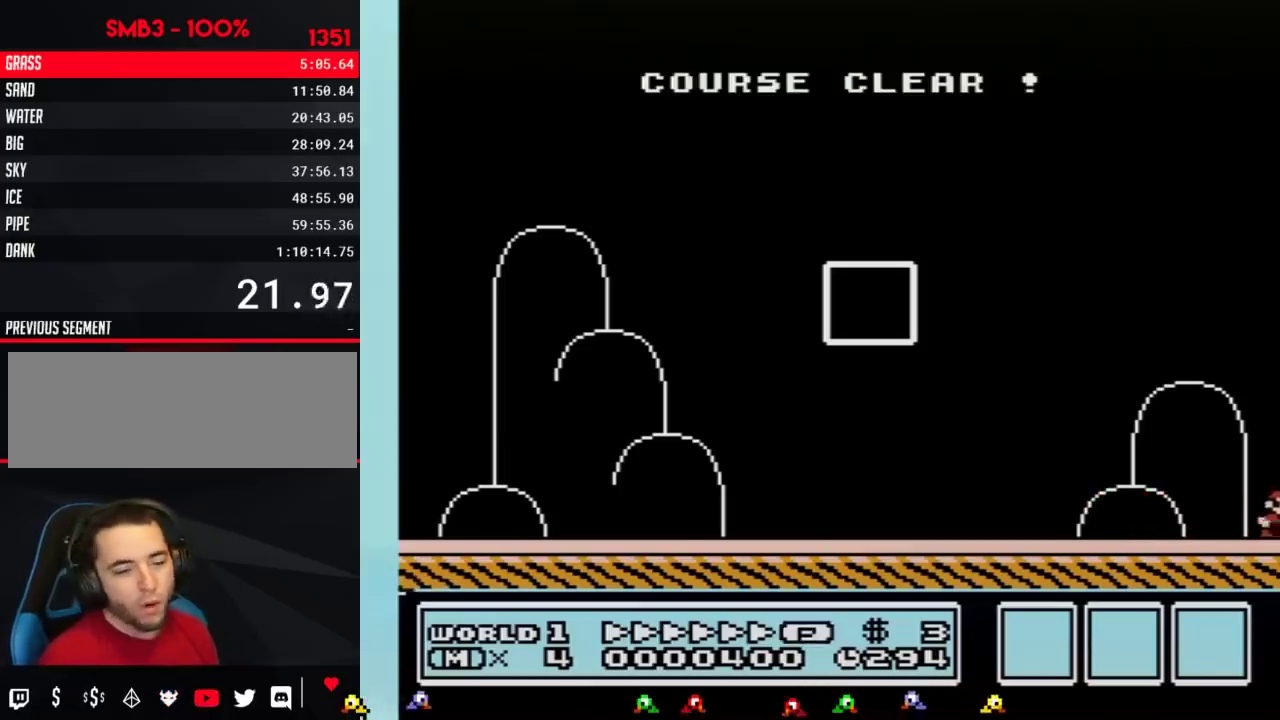
{"buttons": [], "events": []}
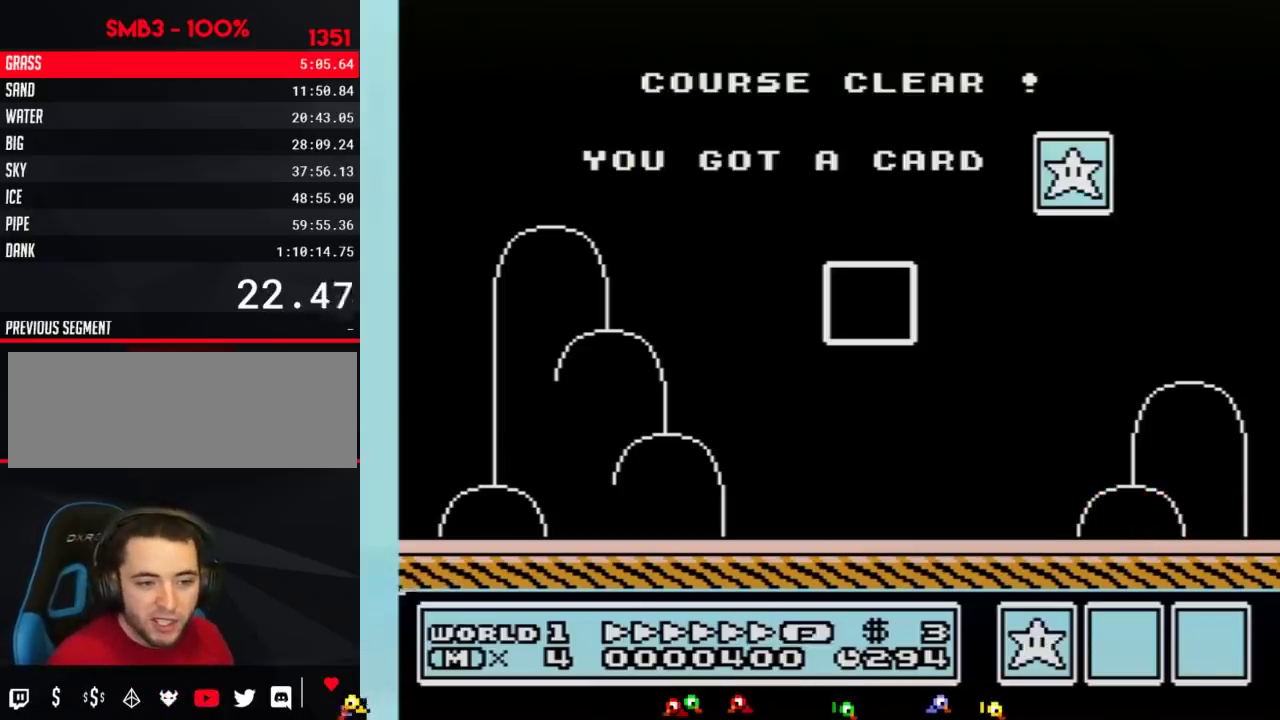
{"buttons": [], "events": []}
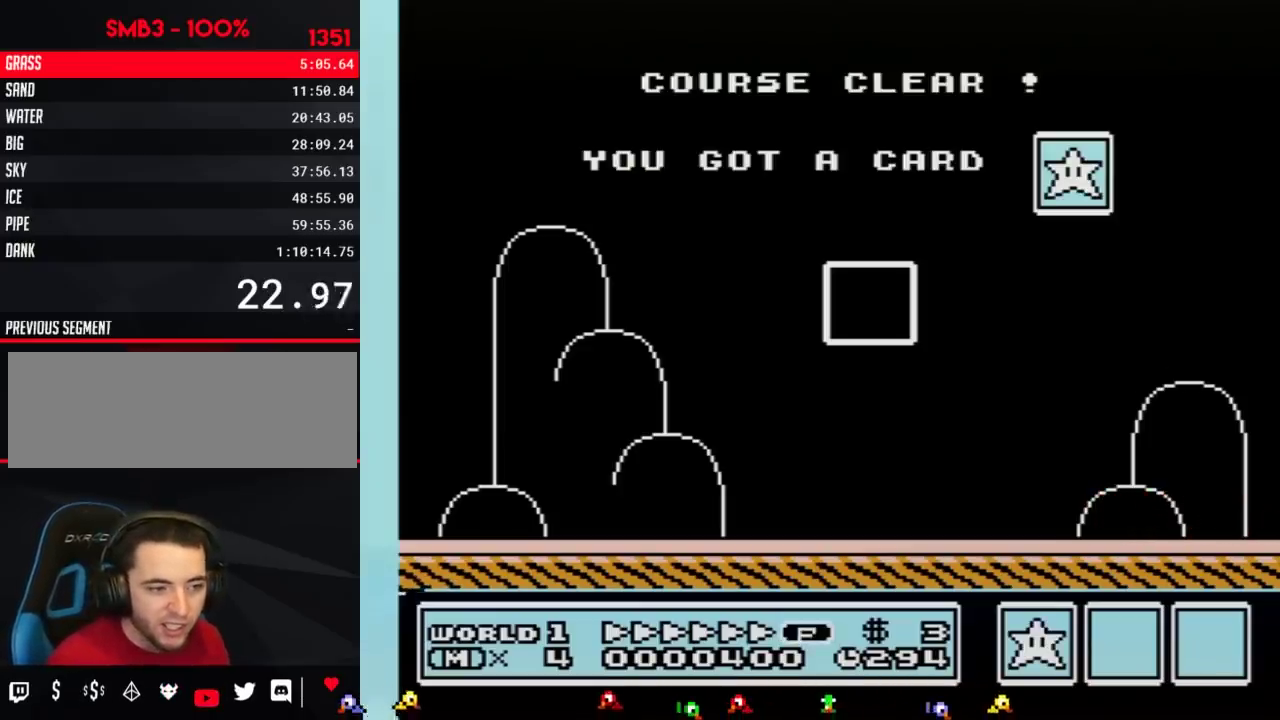
{"buttons": [], "events": []}
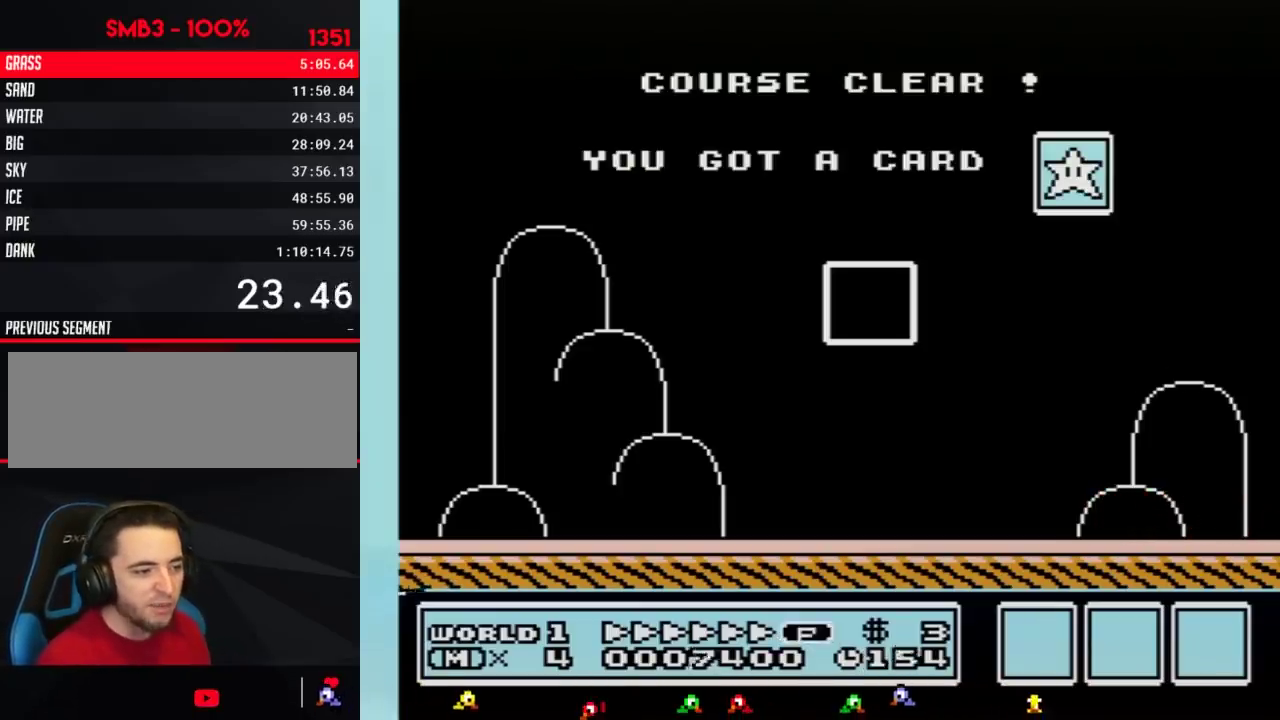
{"buttons": [], "events": []}
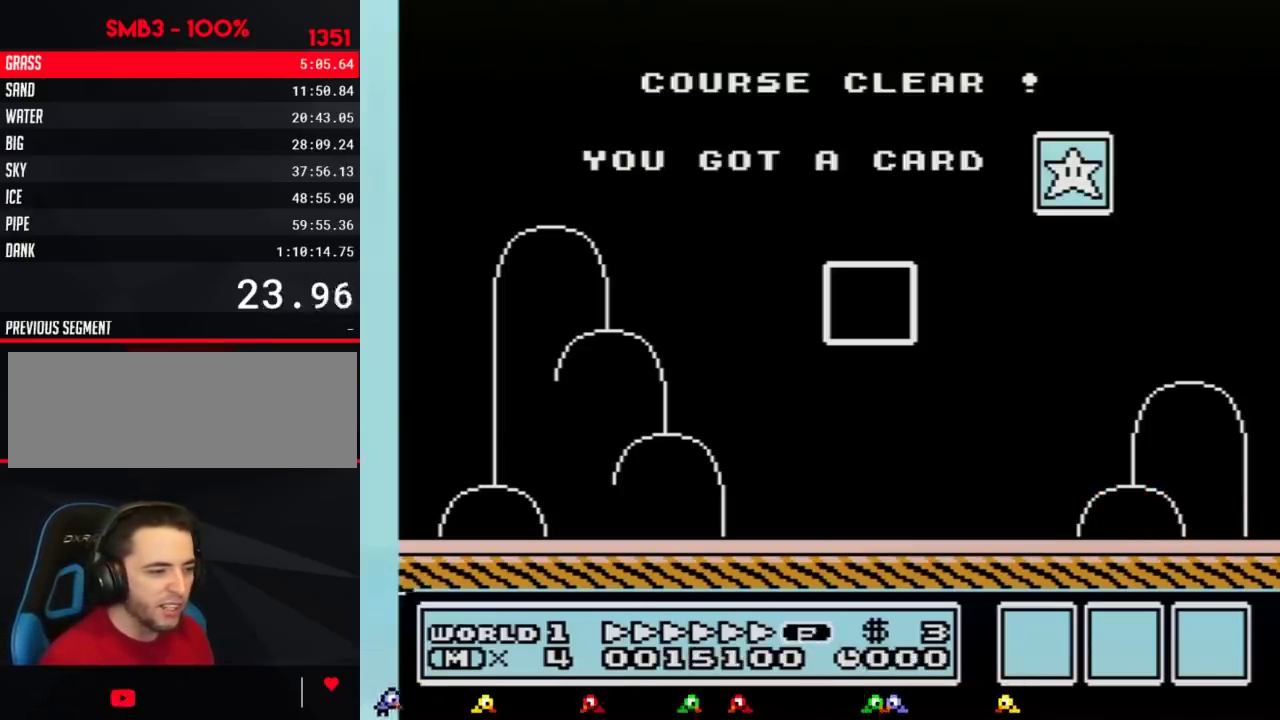
{"buttons": [], "events": []}
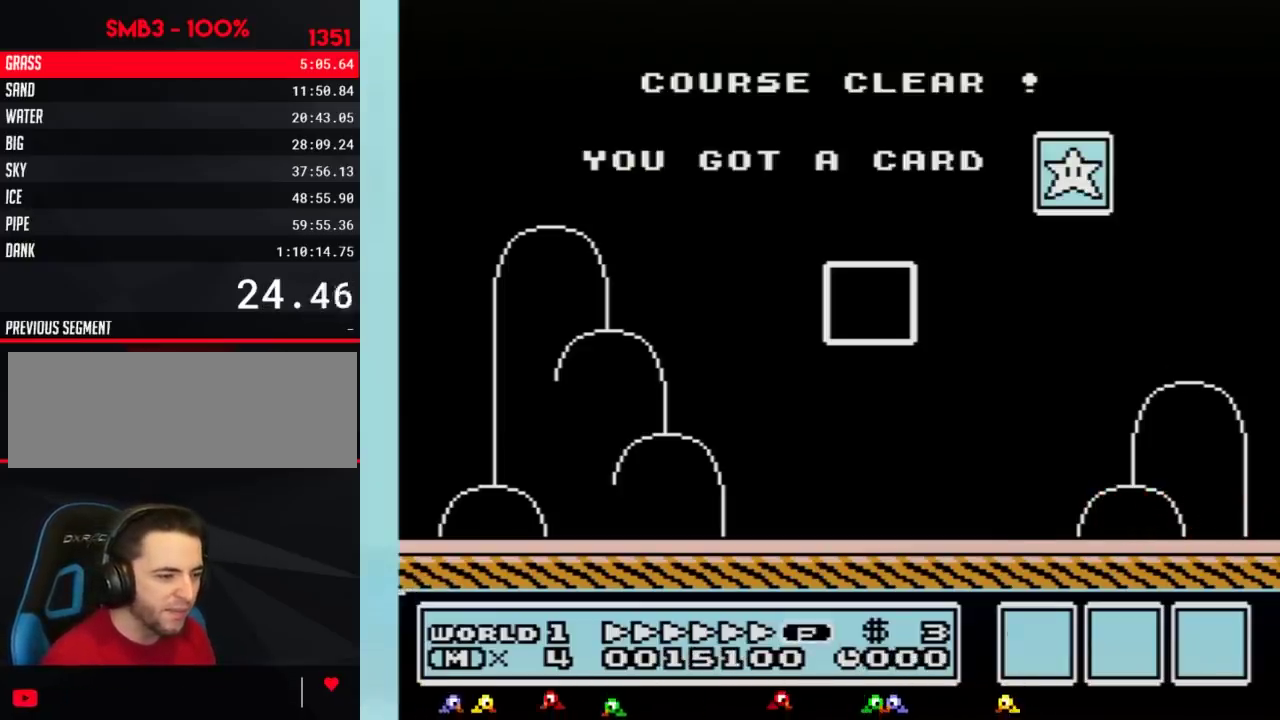
{"buttons": ["B", "DPAD_DOWN"], "events": [[33, "B", "down"], [33, "DPAD_DOWN", "down"]]}
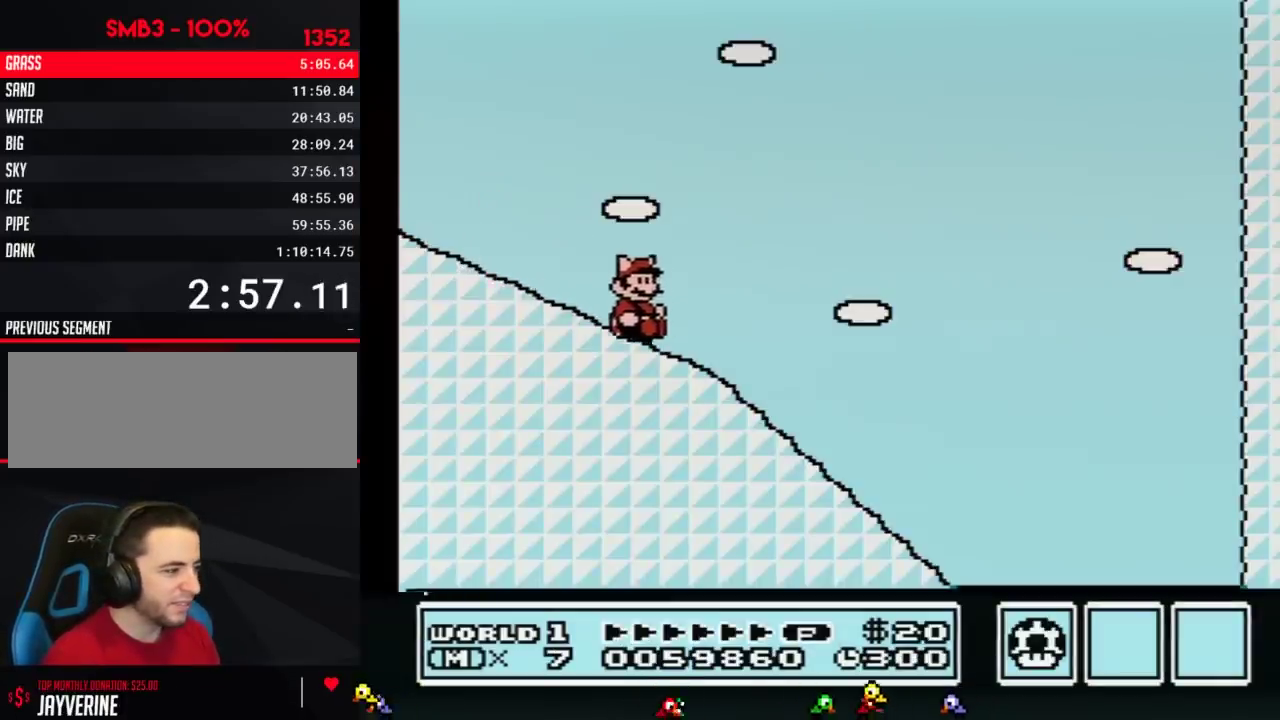
{"buttons": ["B", "DPAD_DOWN"], "events": []}
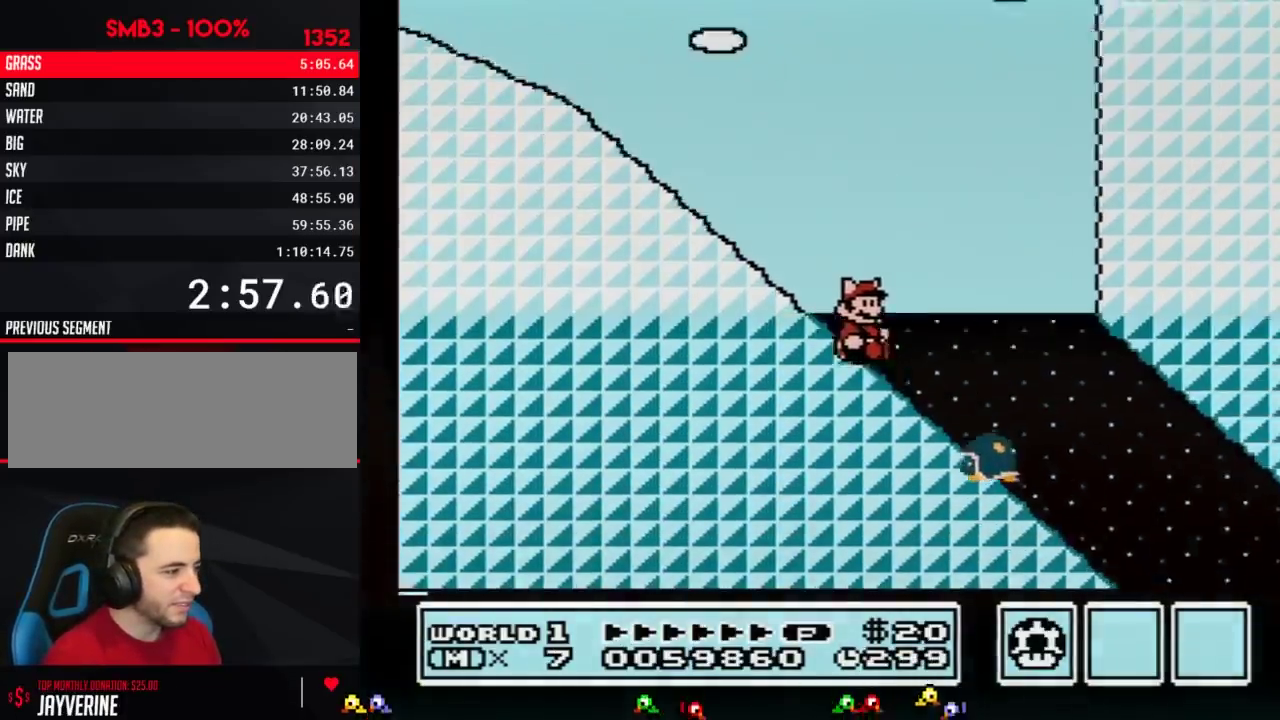
{"buttons": ["B", "DPAD_RIGHT"], "events": [[133, "DPAD_DOWN", "up"], [133, "DPAD_RIGHT", "down"]]}
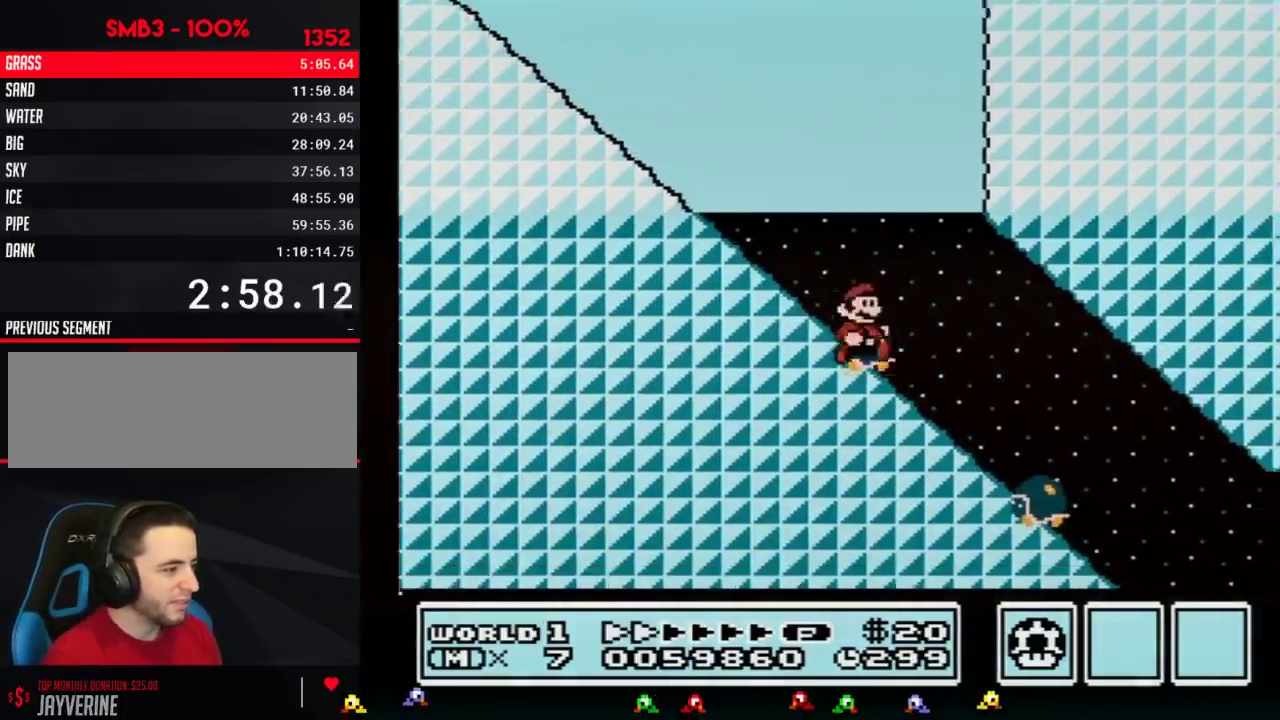
{"buttons": ["B", "DPAD_RIGHT"], "events": []}
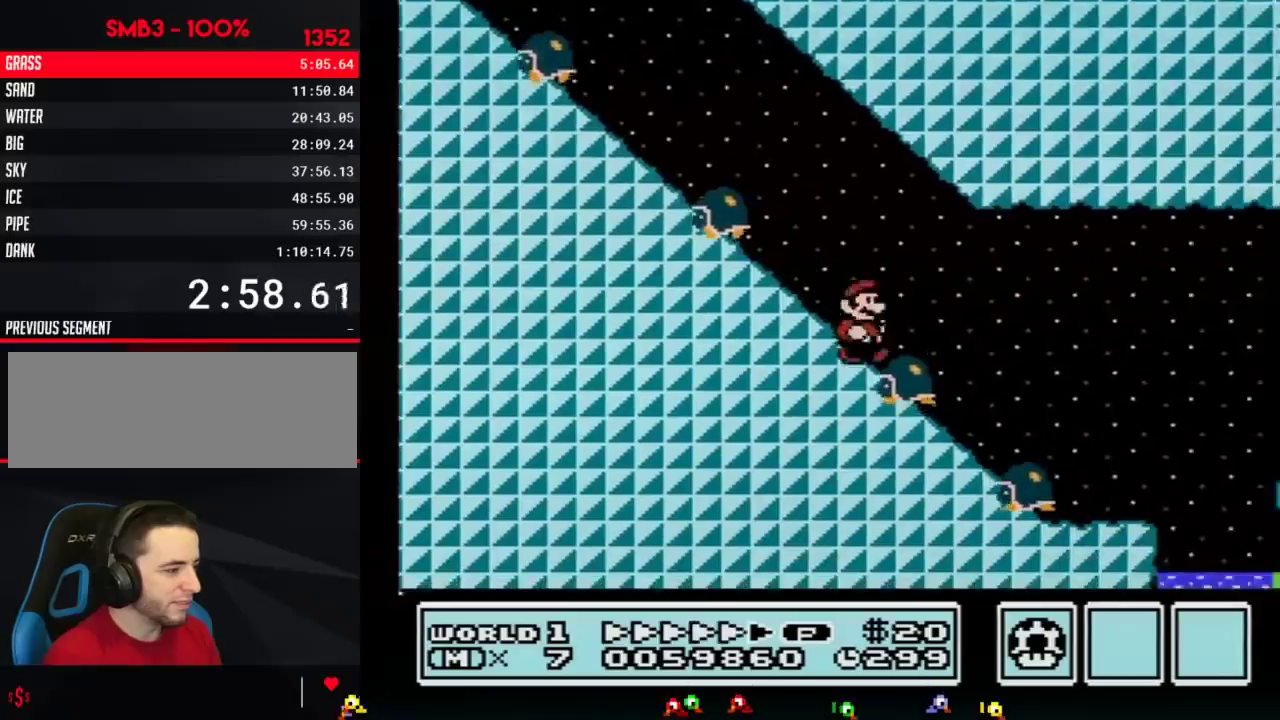
{"buttons": ["B", "DPAD_RIGHT"], "events": []}
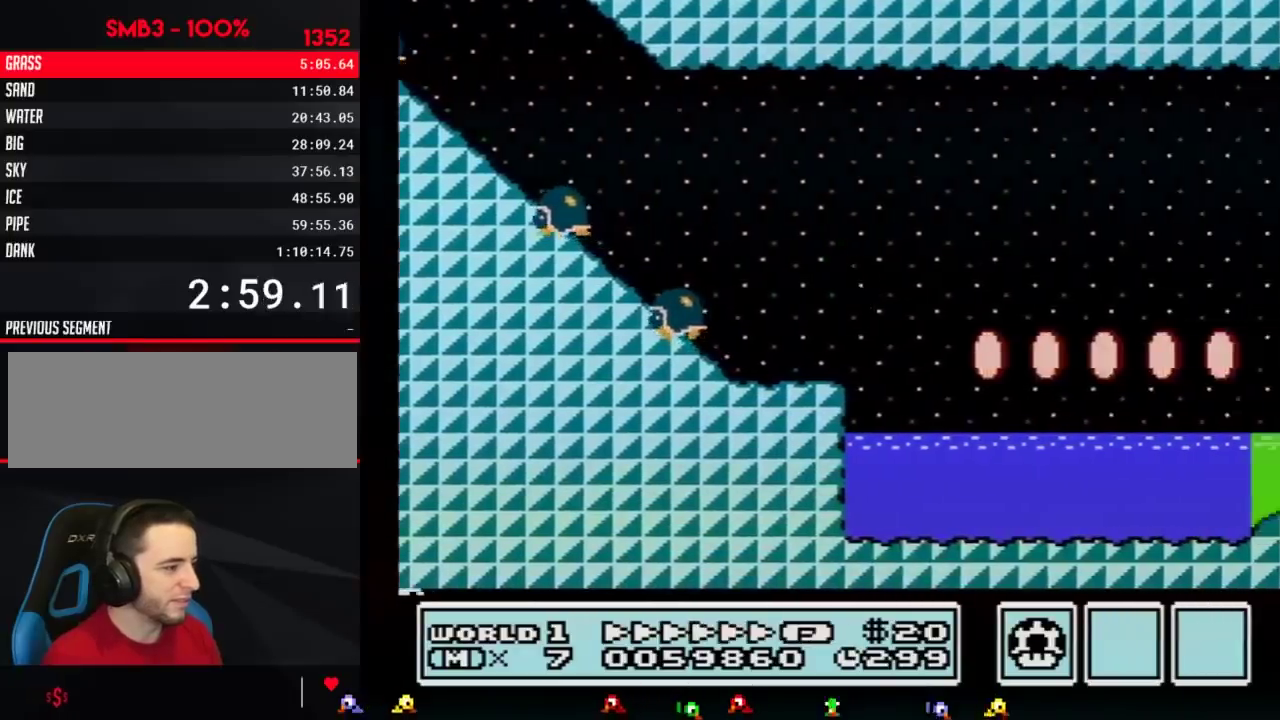
{"buttons": ["B", "DPAD_RIGHT"], "events": [[17, "A", "down"], [117, "A", "up"]]}
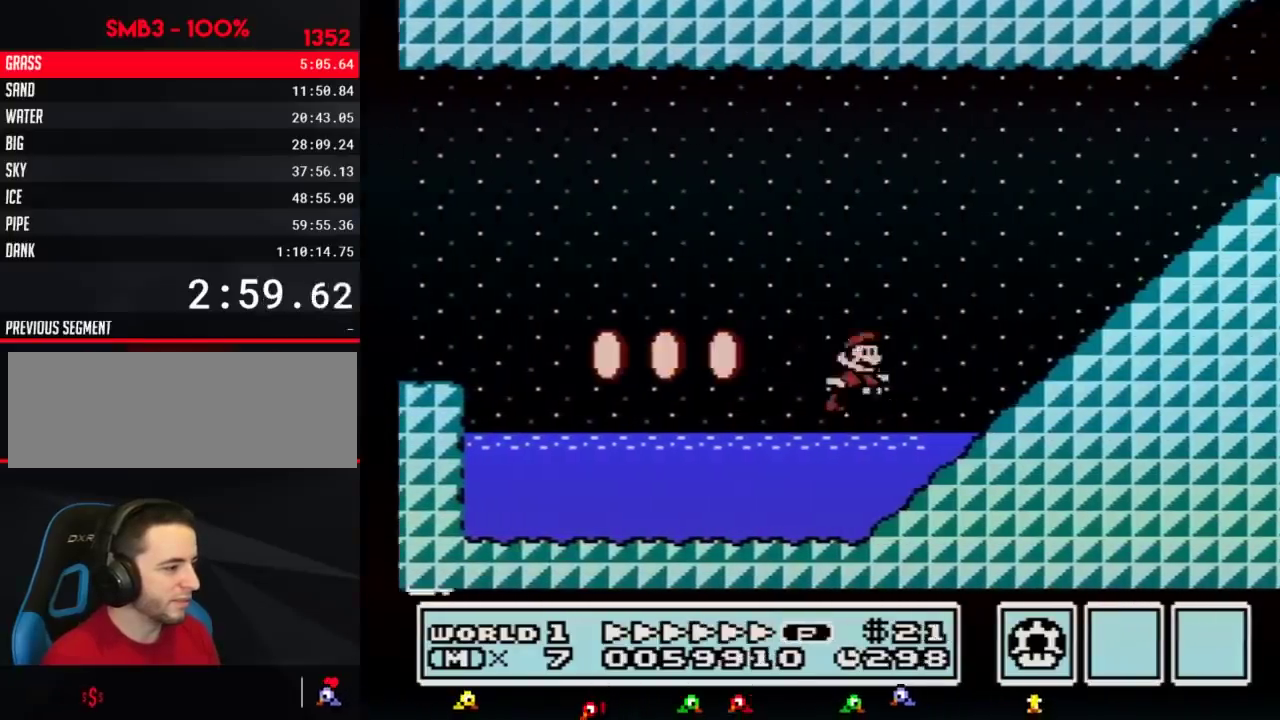
{"buttons": ["A", "B", "DPAD_RIGHT"], "events": [[233, "A", "down"], [233, "DPAD_UP", "down"], [400, "DPAD_UP", "up"]]}
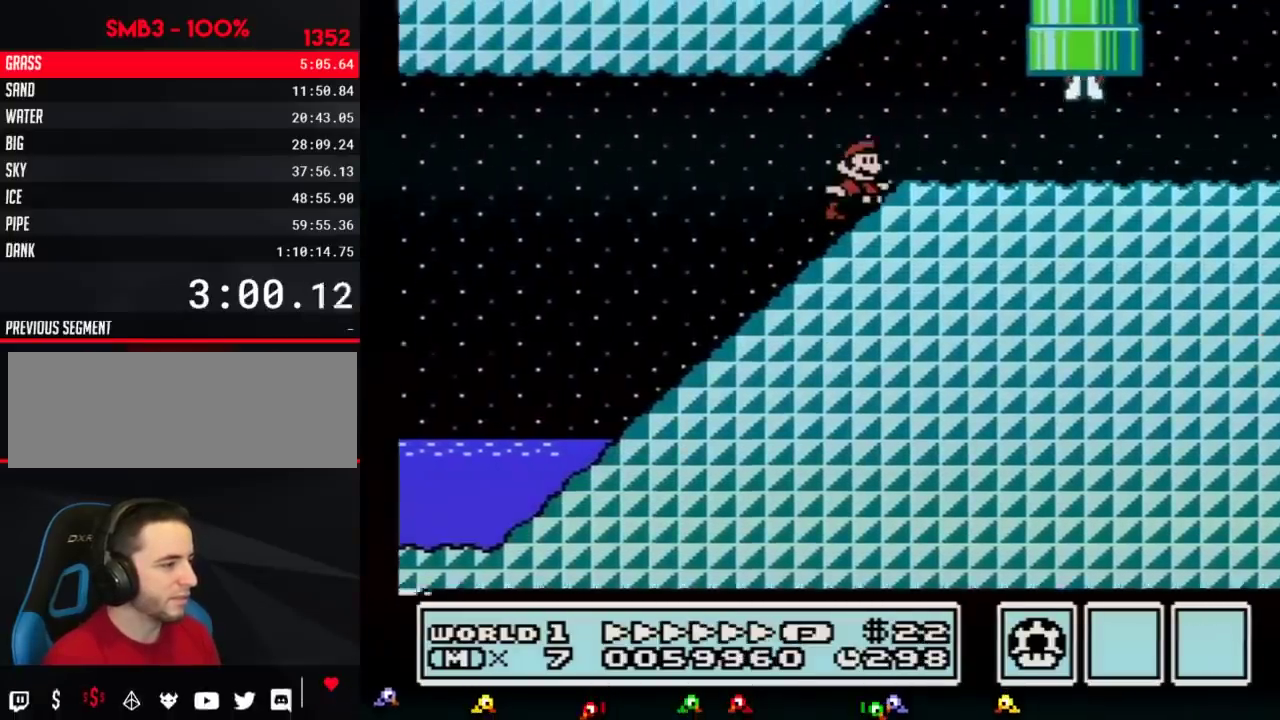
{"buttons": ["B", "DPAD_RIGHT"], "events": [[167, "A", "up"]]}
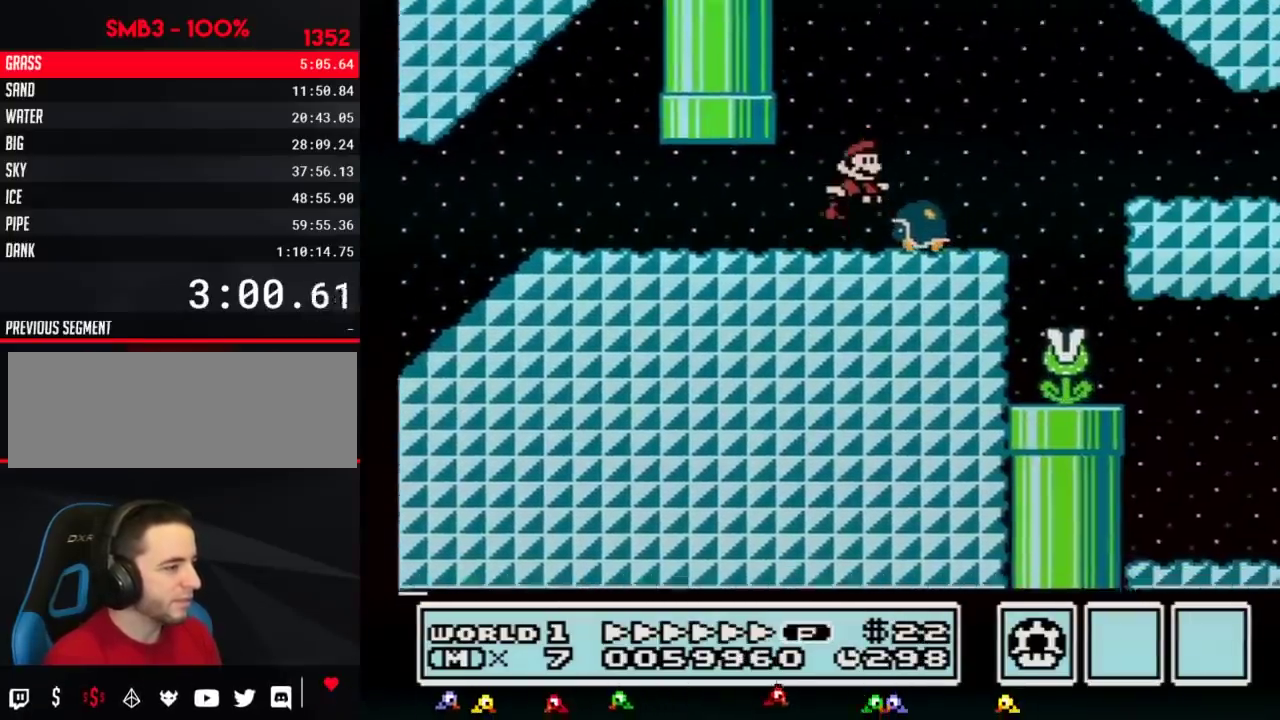
{"buttons": ["B", "DPAD_RIGHT"], "events": [[50, "A", "down"], [133, "A", "up"]]}
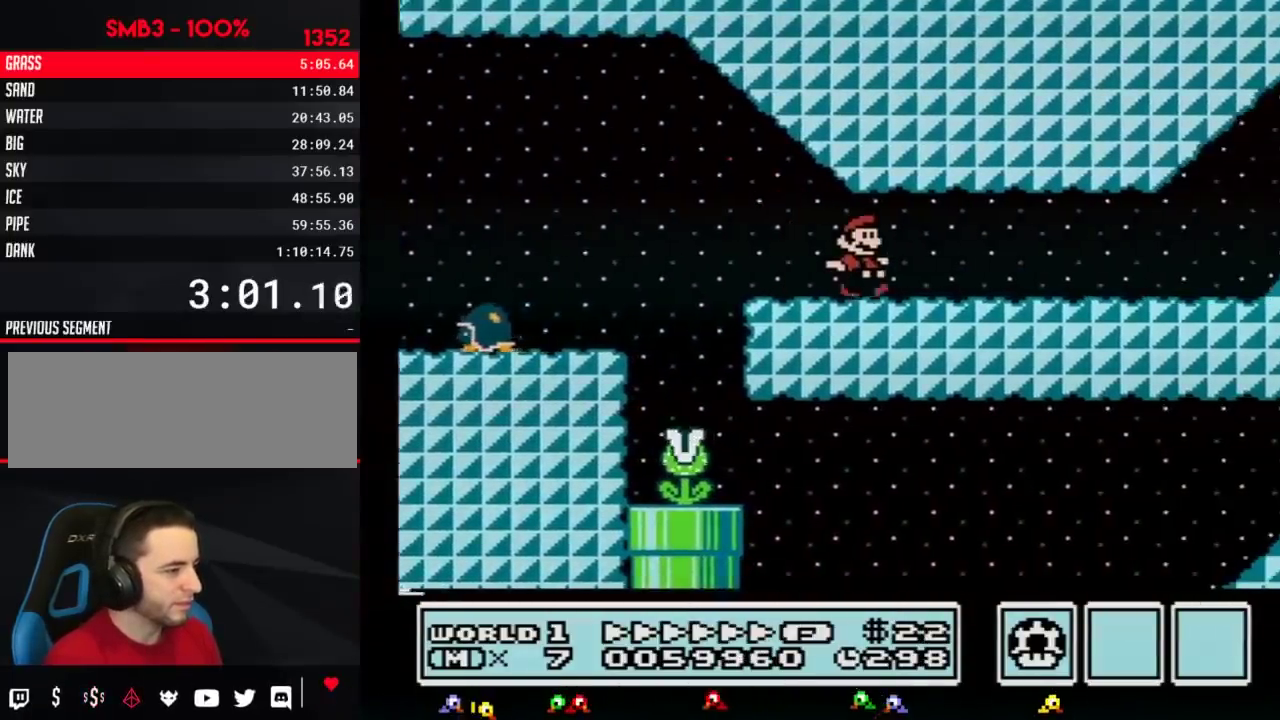
{"buttons": ["B", "DPAD_RIGHT"], "events": []}
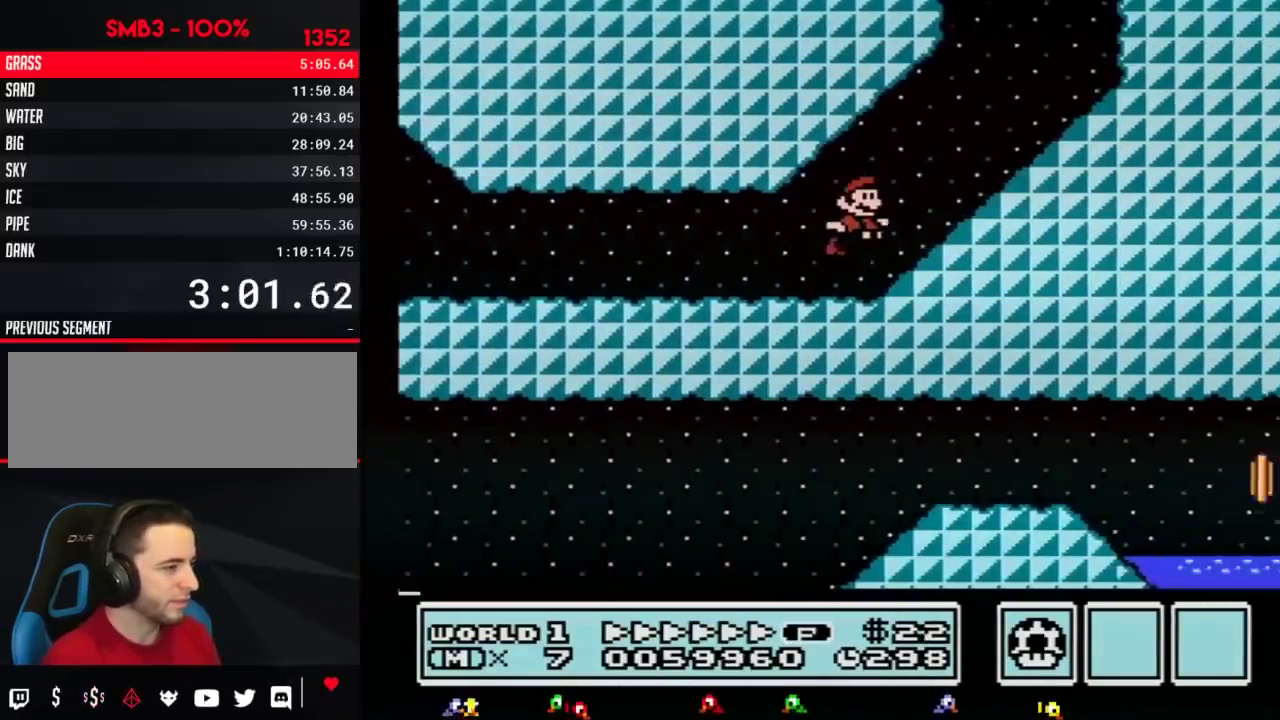
{"buttons": ["A", "B", "DPAD_RIGHT"], "events": [[50, "A", "down"], [150, "A", "up"], [400, "A", "down"]]}
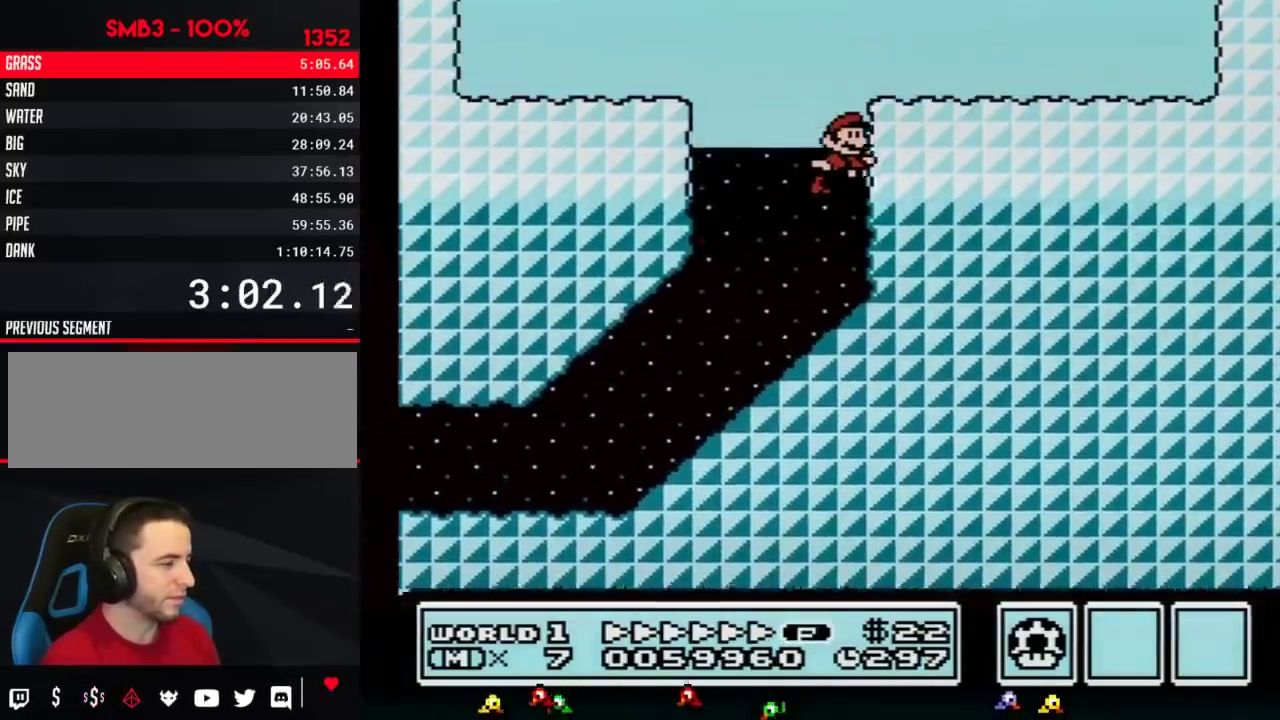
{"buttons": ["B", "DPAD_RIGHT"], "events": [[484, "A", "up"]]}
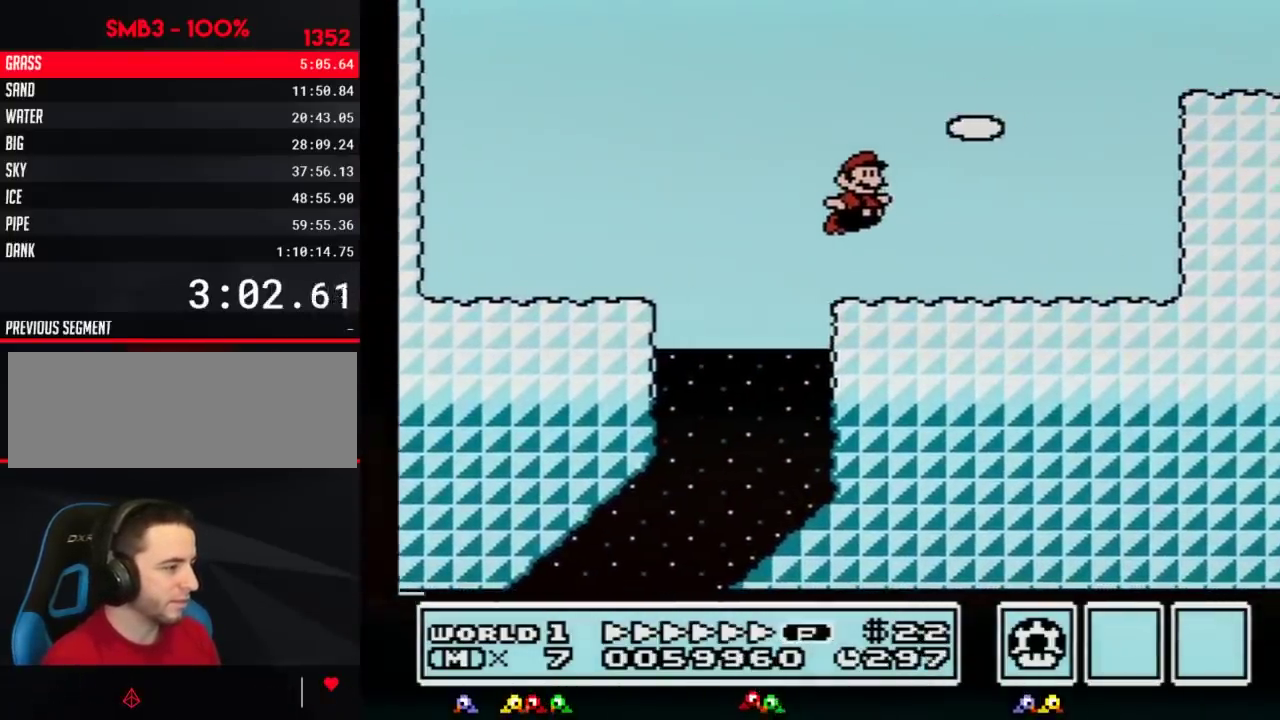
{"buttons": ["A", "B", "DPAD_RIGHT"], "events": [[233, "A", "down"]]}
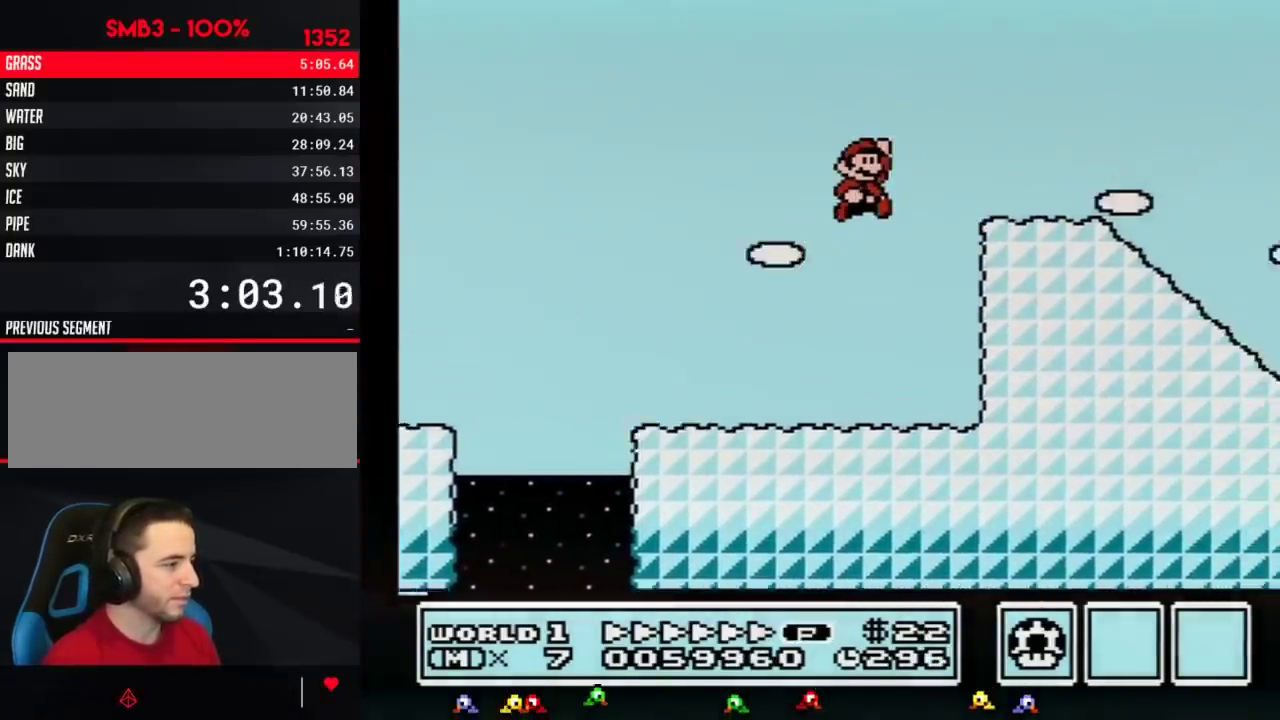
{"buttons": ["B", "DPAD_RIGHT"], "events": [[84, "A", "up"]]}
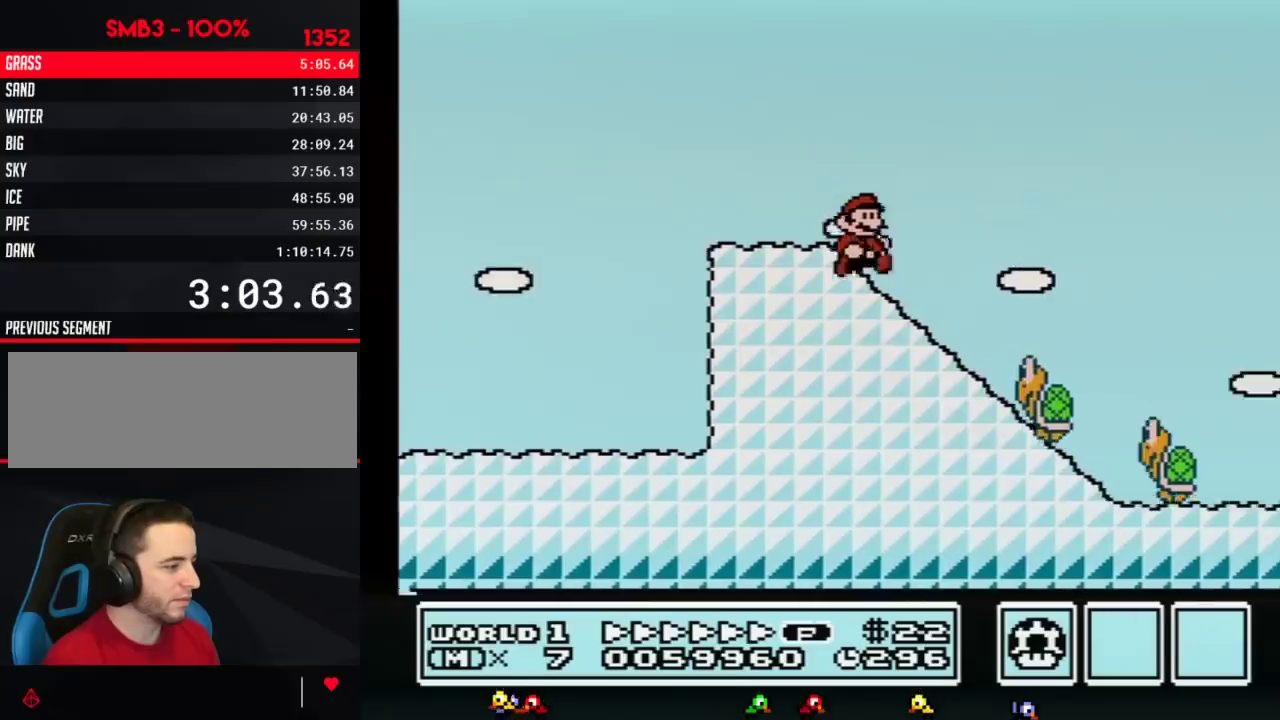
{"buttons": ["A", "B", "DPAD_RIGHT"], "events": [[233, "A", "down"], [233, "DPAD_UP", "down"], [384, "DPAD_UP", "up"]]}
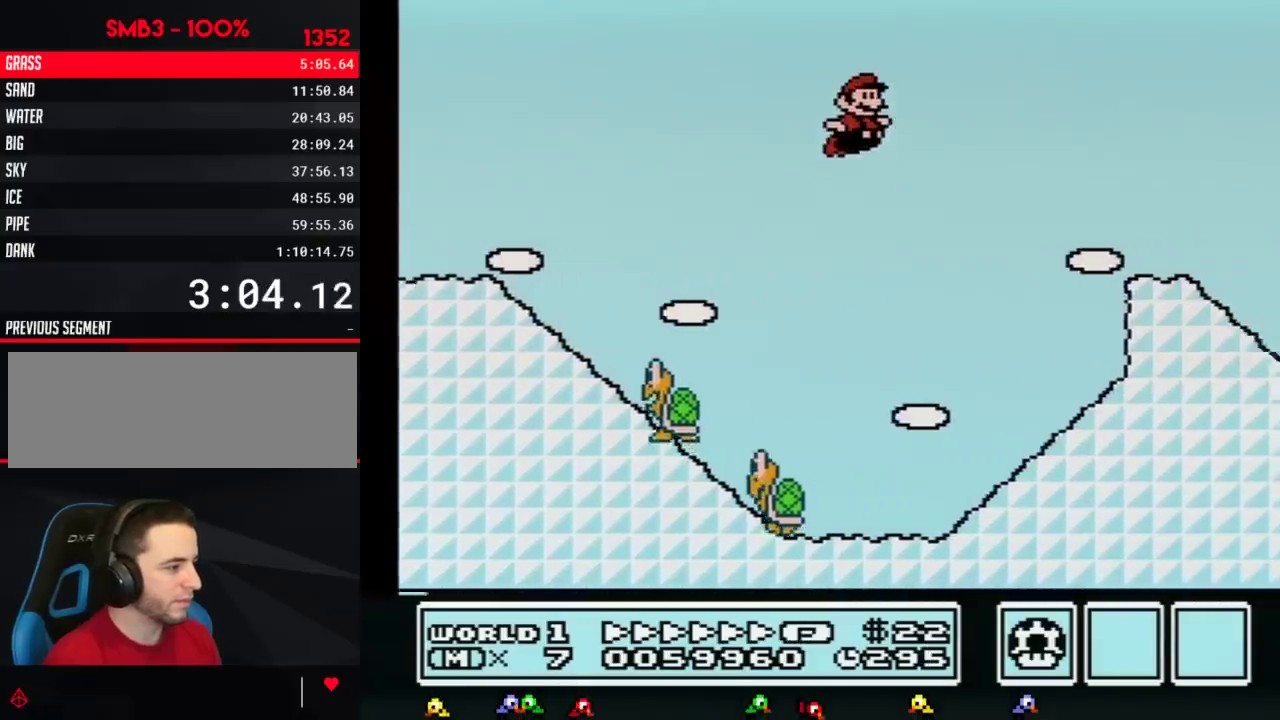
{"buttons": ["A", "B", "DPAD_RIGHT"], "events": []}
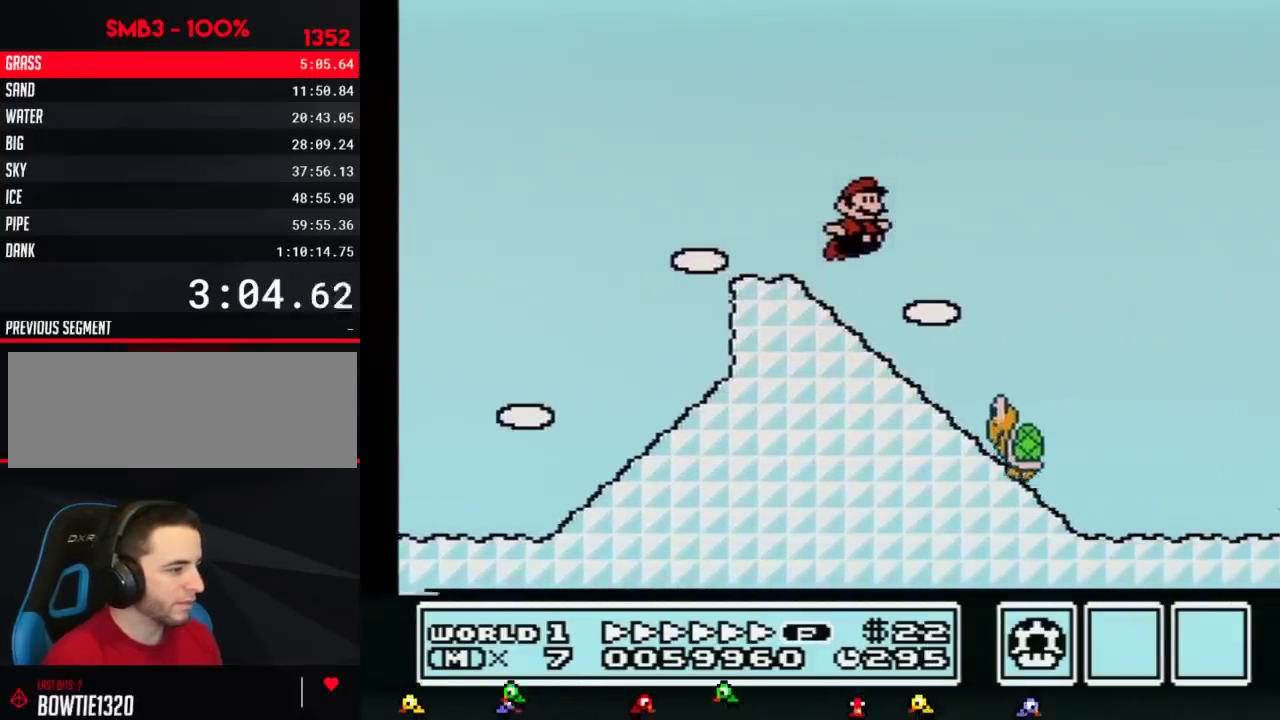
{"buttons": ["B", "DPAD_RIGHT"], "events": [[200, "A", "up"]]}
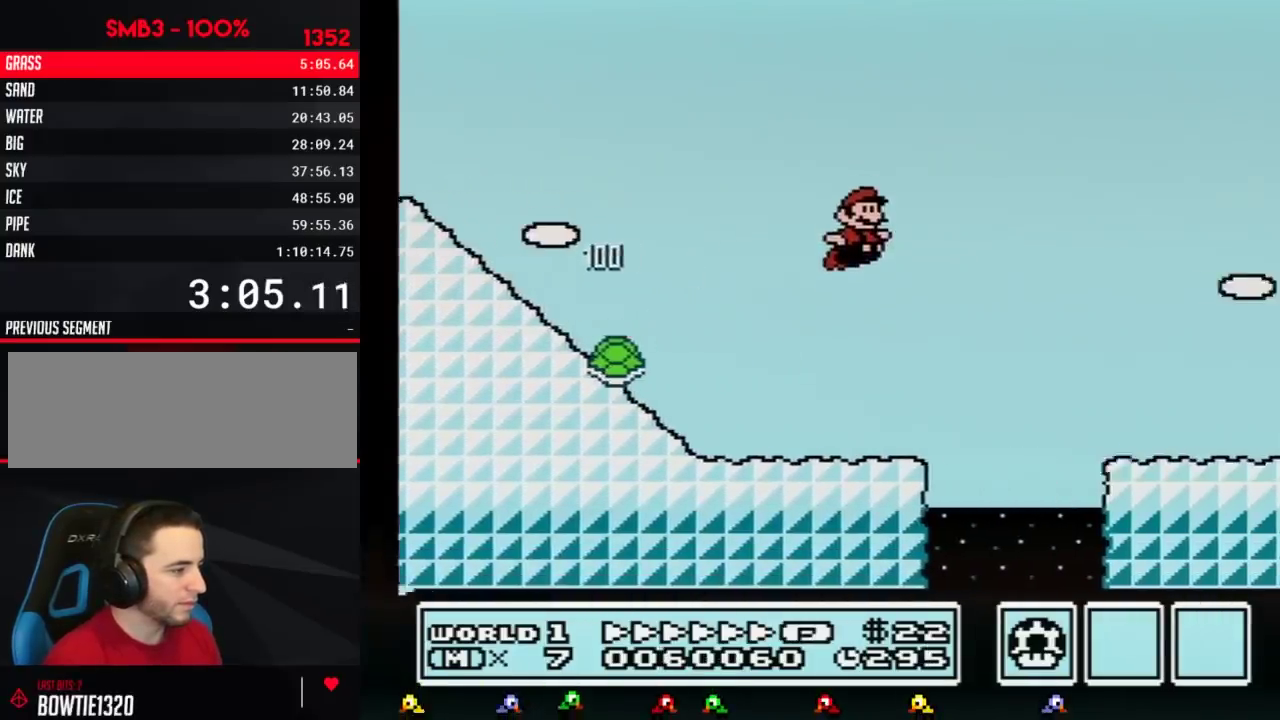
{"buttons": ["A", "B", "DPAD_LEFT"], "events": [[451, "A", "down"], [451, "DPAD_LEFT", "down"], [451, "DPAD_RIGHT", "up"]]}
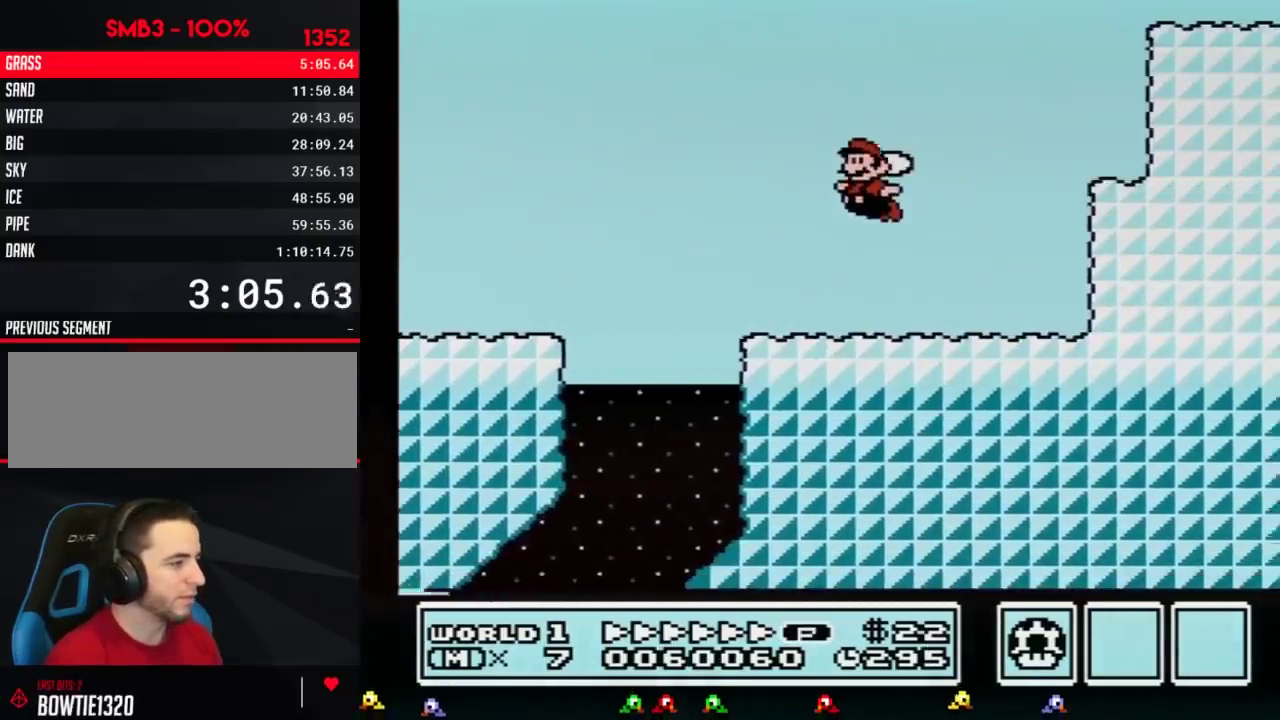
{"buttons": ["B", "DPAD_DOWN", "DPAD_RIGHT"], "events": [[83, "DPAD_LEFT", "up"], [150, "DPAD_RIGHT", "down"], [417, "A", "up"], [484, "DPAD_DOWN", "down"]]}
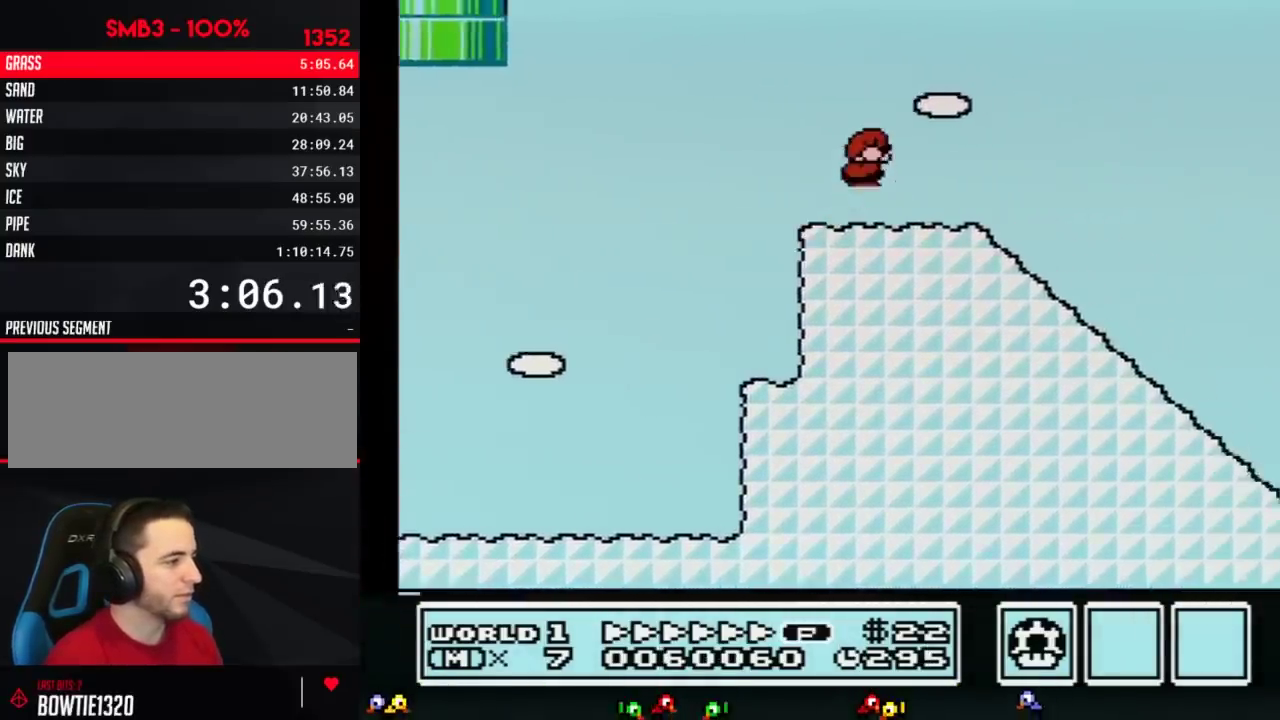
{"buttons": ["B", "DPAD_RIGHT"], "events": [[17, "DPAD_RIGHT", "up"], [50, "A", "down"], [117, "DPAD_RIGHT", "down"], [151, "DPAD_DOWN", "up"], [167, "A", "up"]]}